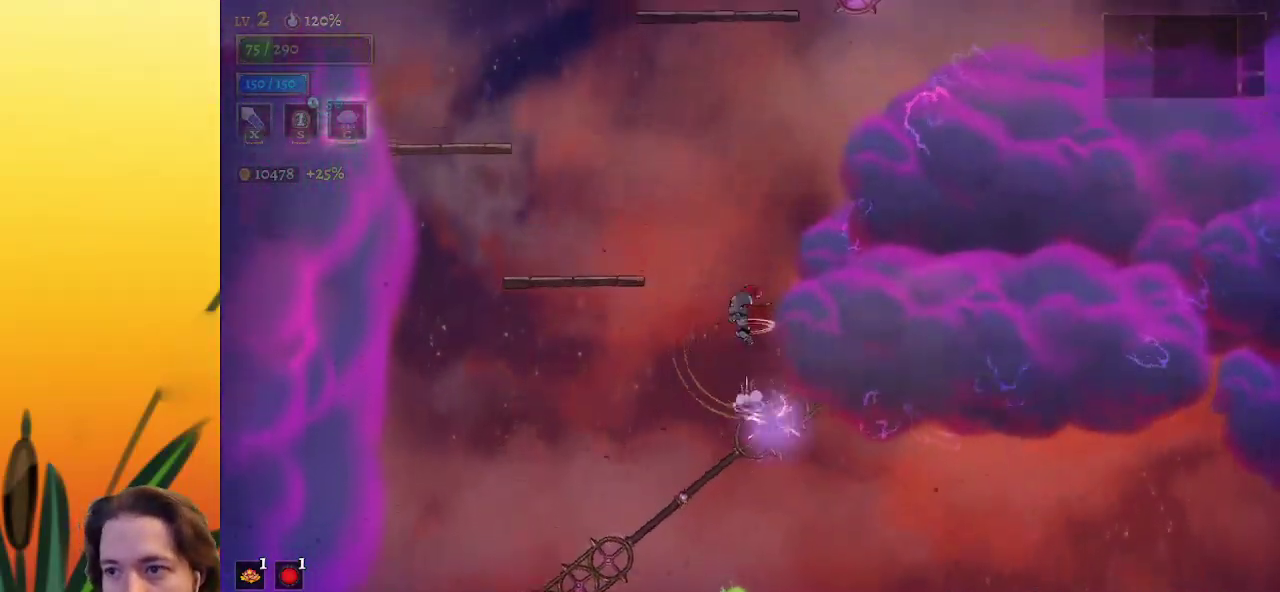
Gameplay with keyboard; each line is a JSON object with the keys held at the frame after it. "events" lists presses ("down") and releases ("up") of "a", "c", "d", "down", "left", "right", "s", "up", "x" and "z" between this image and that frame as [ms after this image, input, new state], when the widget could be followed in between. No other keys are recorded. Mouse input is not recorded.
{"keys": ["left"], "events": [[317, "down", "down"], [317, "left", "down"], [500, "down", "up"]]}
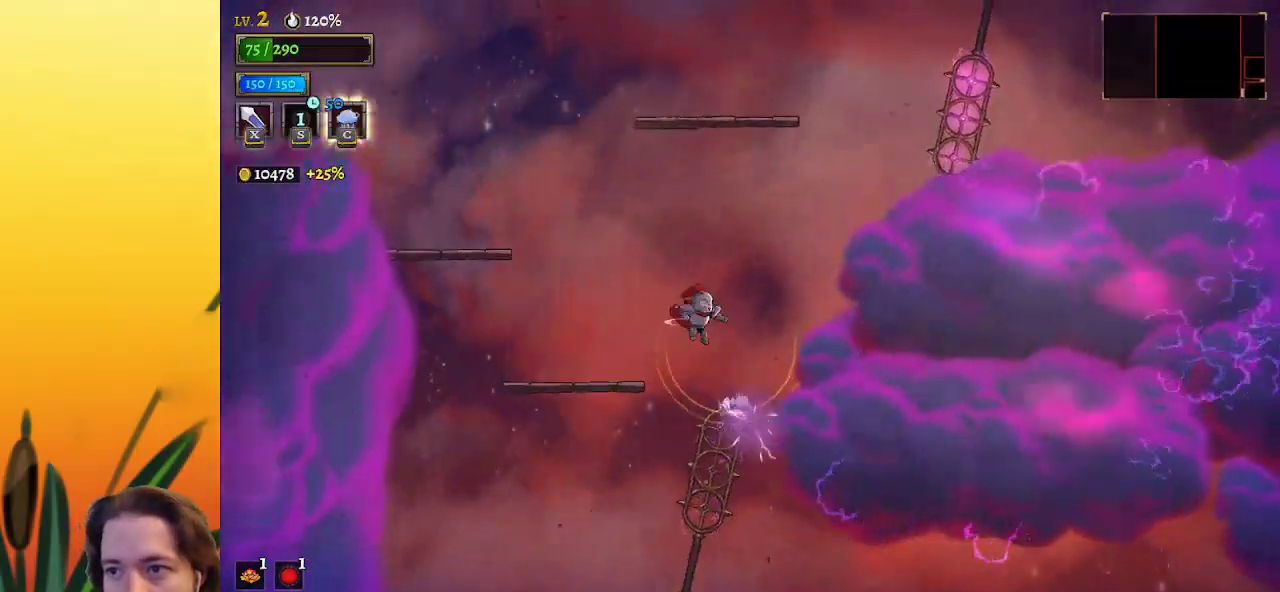
{"keys": ["left"], "events": []}
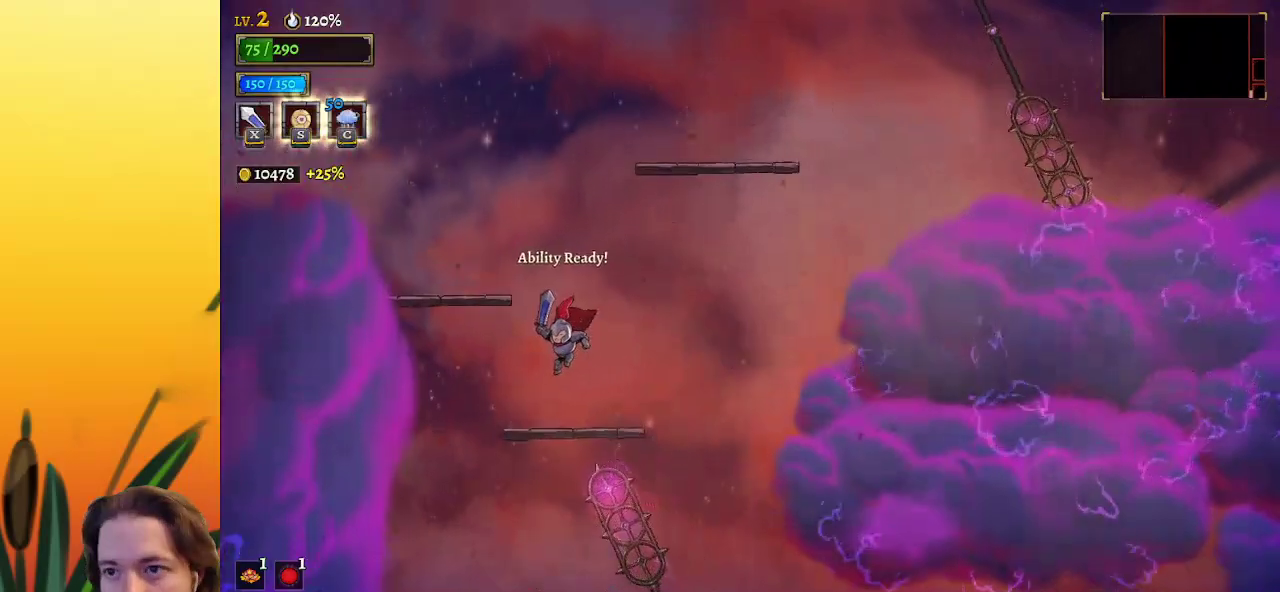
{"keys": ["left", "z"], "events": [[67, "left", "up"], [250, "z", "down"], [300, "left", "down"]]}
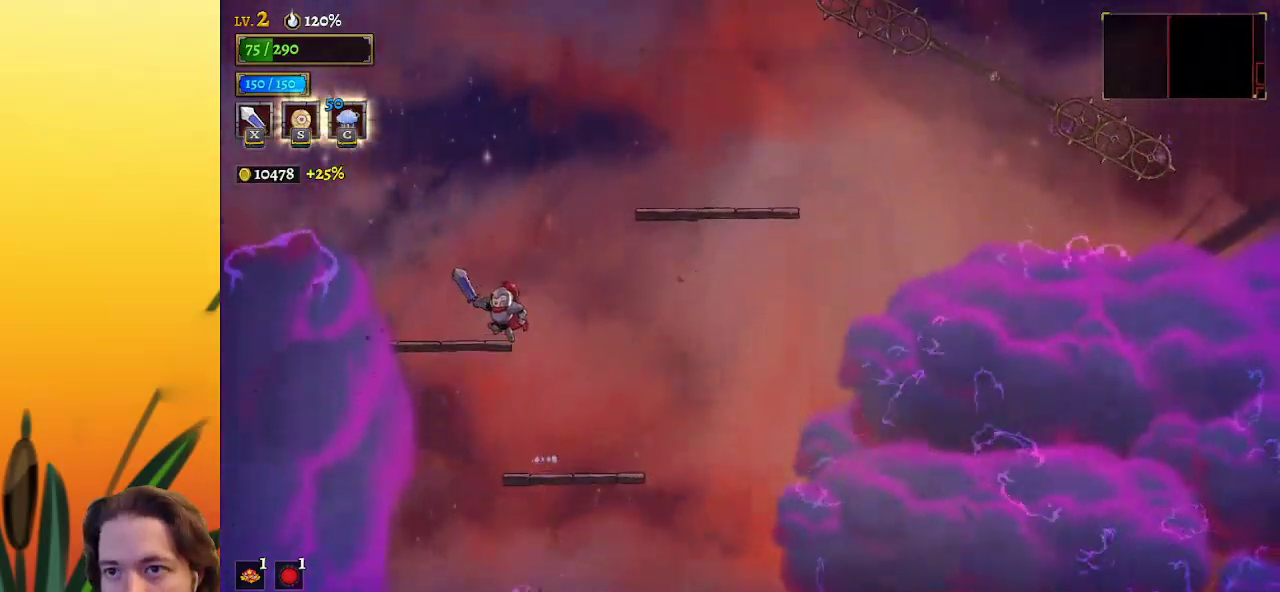
{"keys": ["right", "z"], "events": [[33, "z", "up"], [133, "left", "up"], [267, "right", "down"], [400, "z", "down"]]}
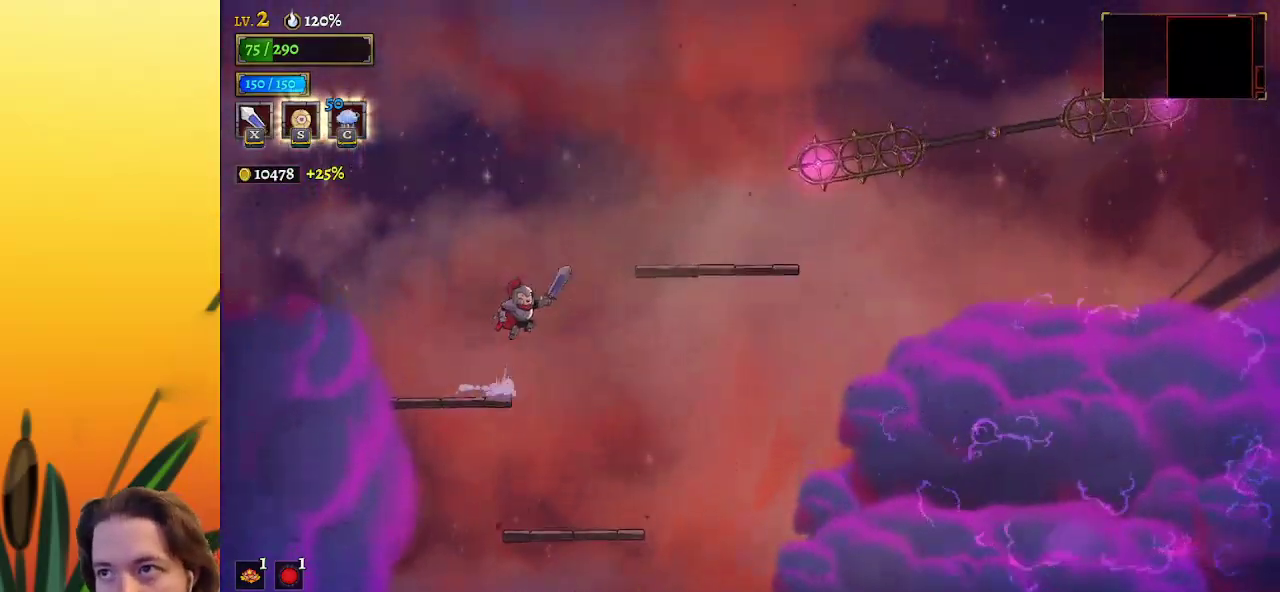
{"keys": ["right"], "events": [[333, "z", "up"]]}
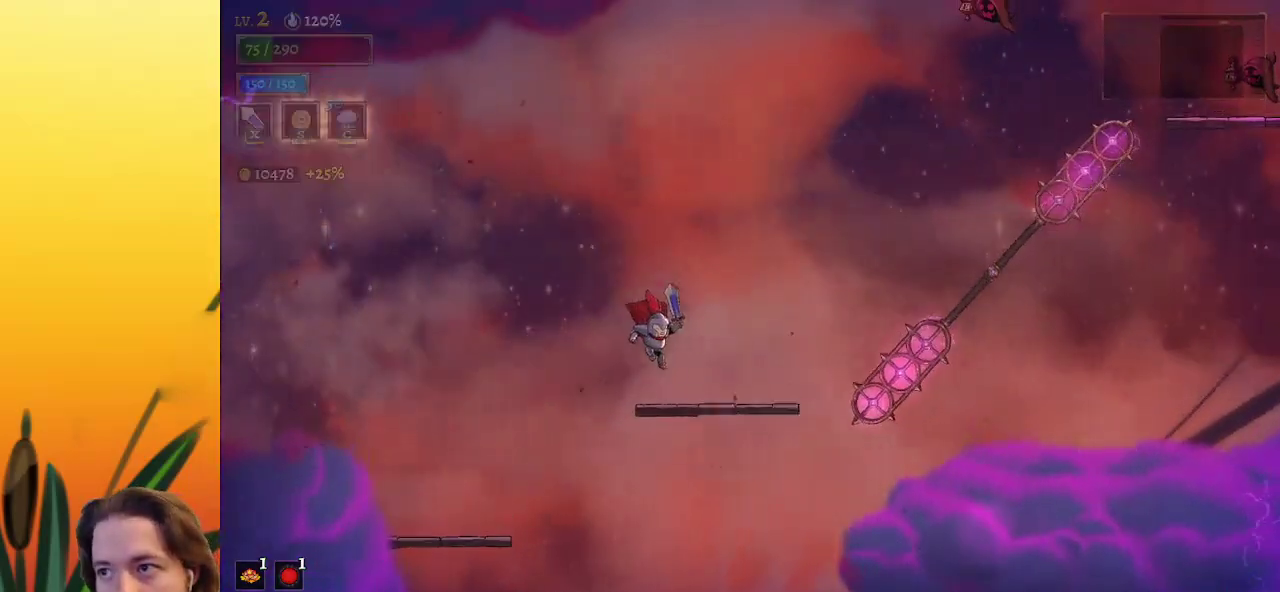
{"keys": ["d", "right"], "events": [[217, "z", "down"], [417, "d", "down"], [417, "z", "up"]]}
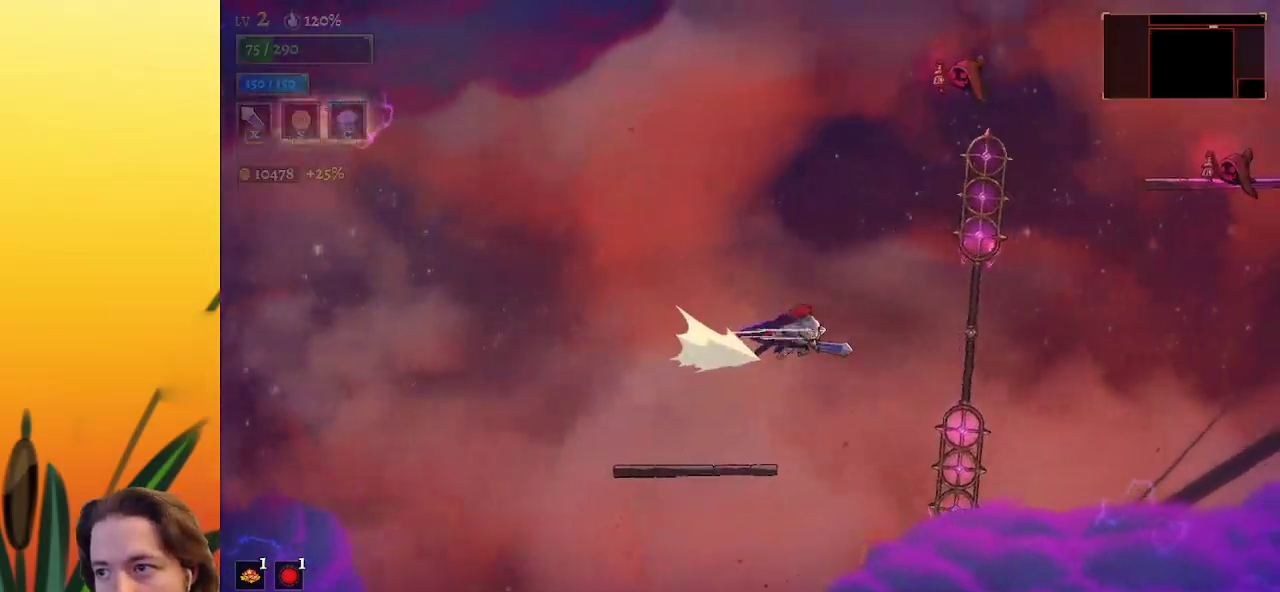
{"keys": ["down", "right"], "events": [[283, "d", "up"], [383, "down", "down"]]}
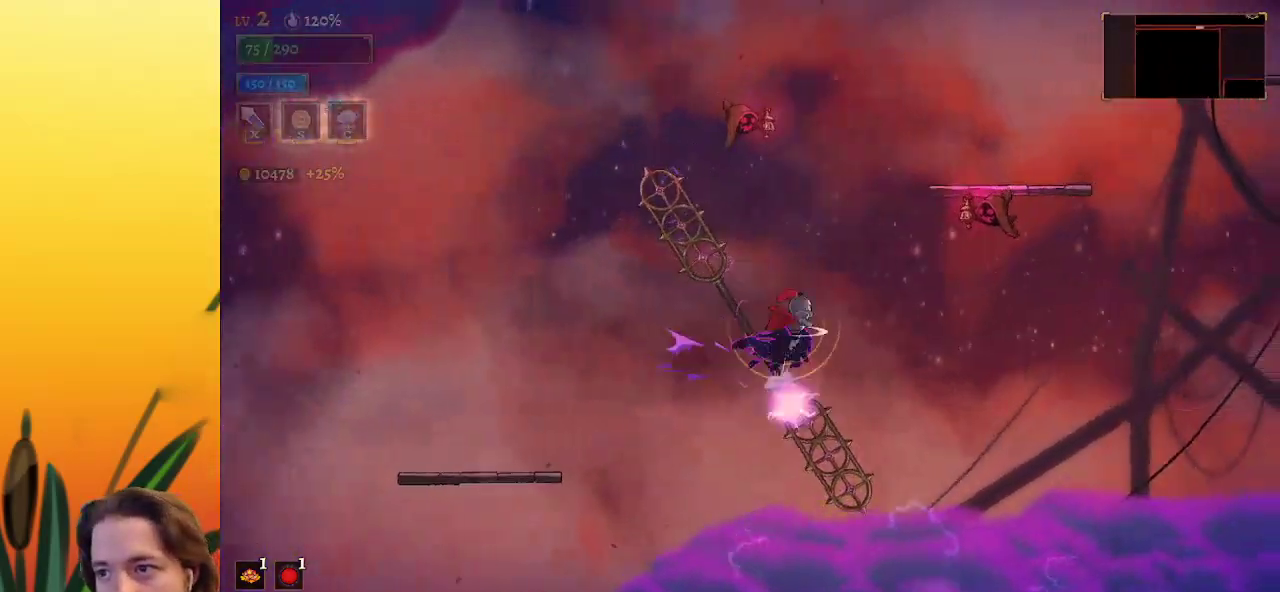
{"keys": [], "events": [[67, "down", "up"], [67, "right", "up"]]}
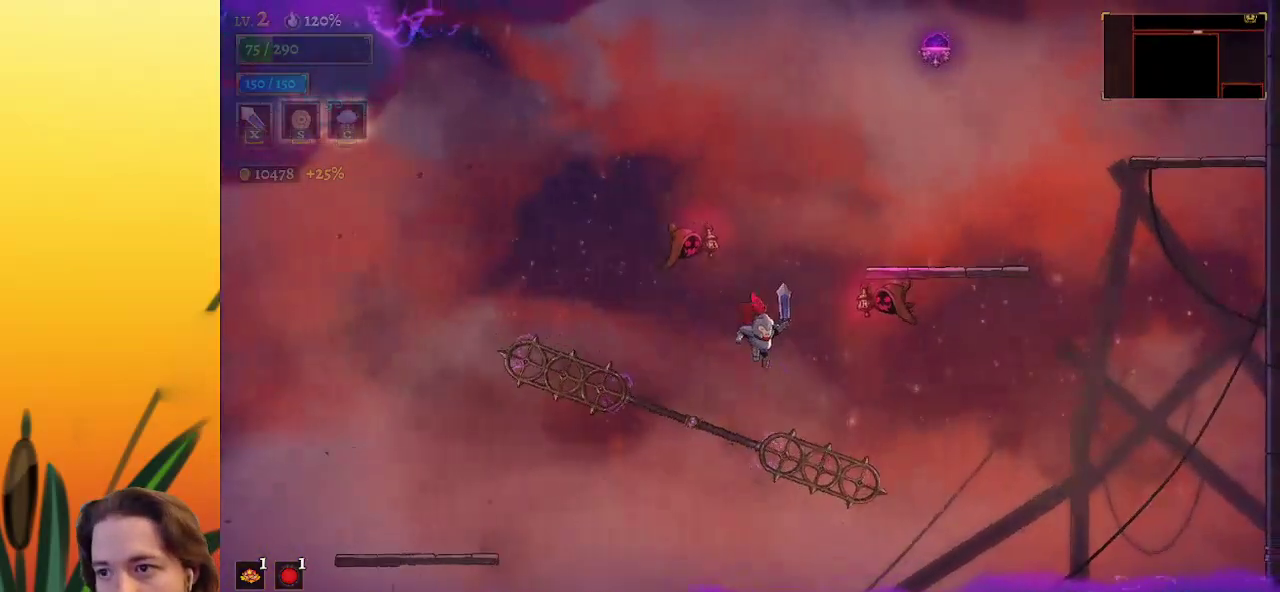
{"keys": ["right"], "events": [[33, "down", "down"], [133, "right", "down"], [233, "down", "up"], [283, "right", "up"], [467, "right", "down"]]}
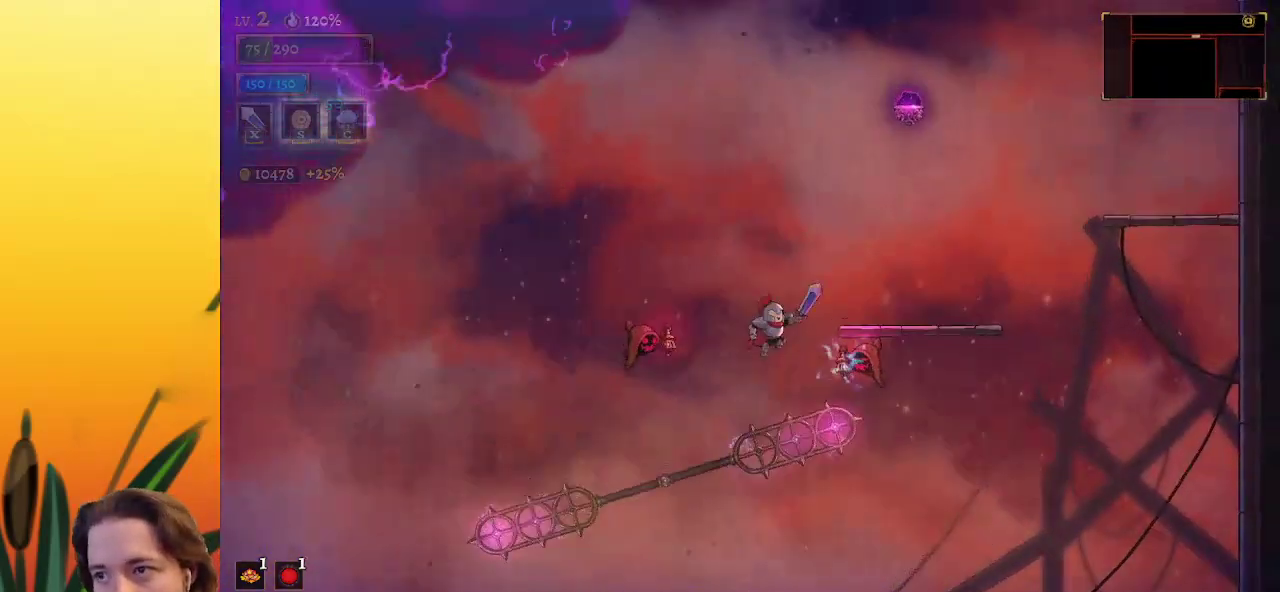
{"keys": ["right"], "events": [[67, "down", "down"], [250, "down", "up"], [300, "right", "up"], [333, "right", "down"]]}
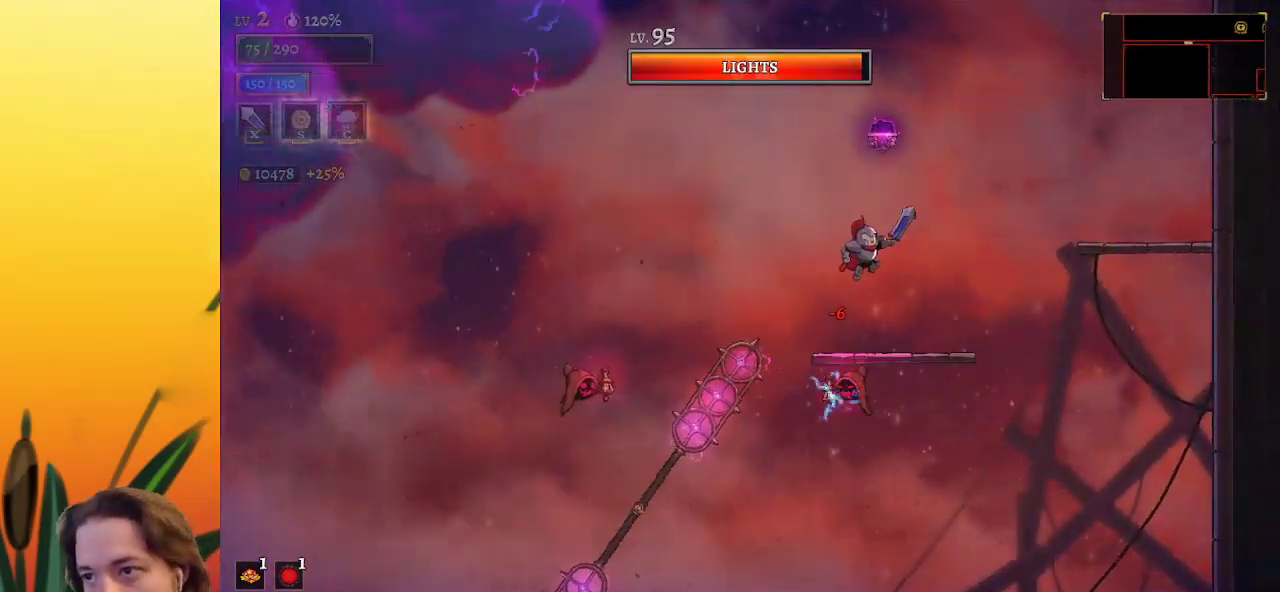
{"keys": ["z"], "events": [[217, "right", "up"], [500, "z", "down"]]}
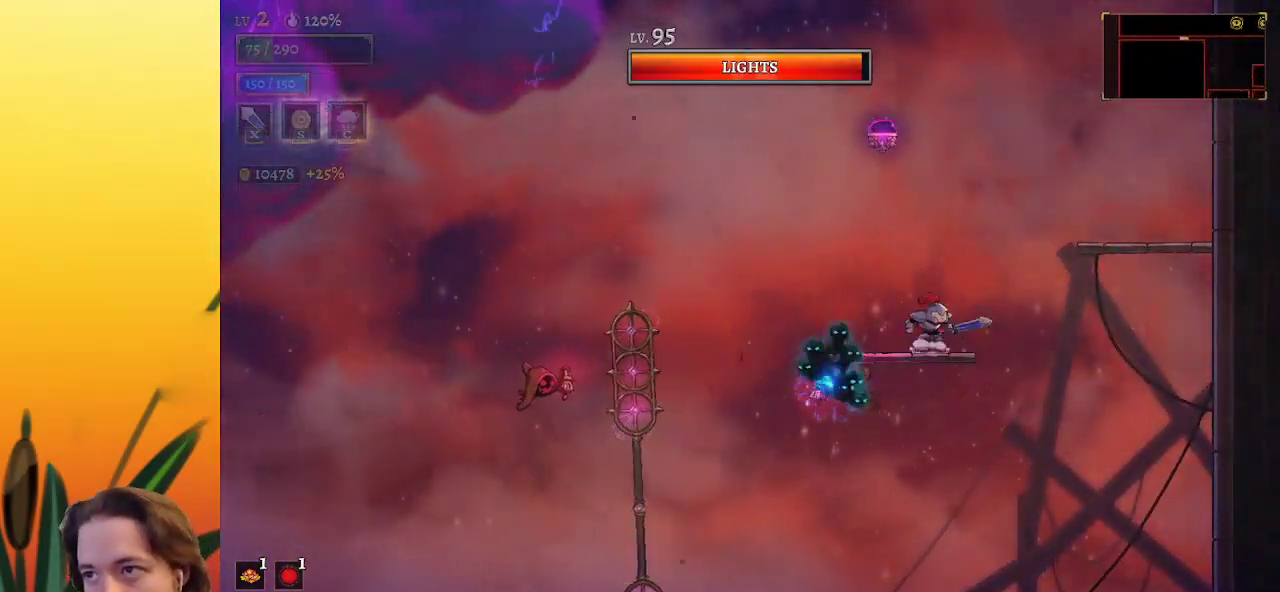
{"keys": [], "events": [[233, "z", "up"], [317, "z", "down"], [417, "z", "up"]]}
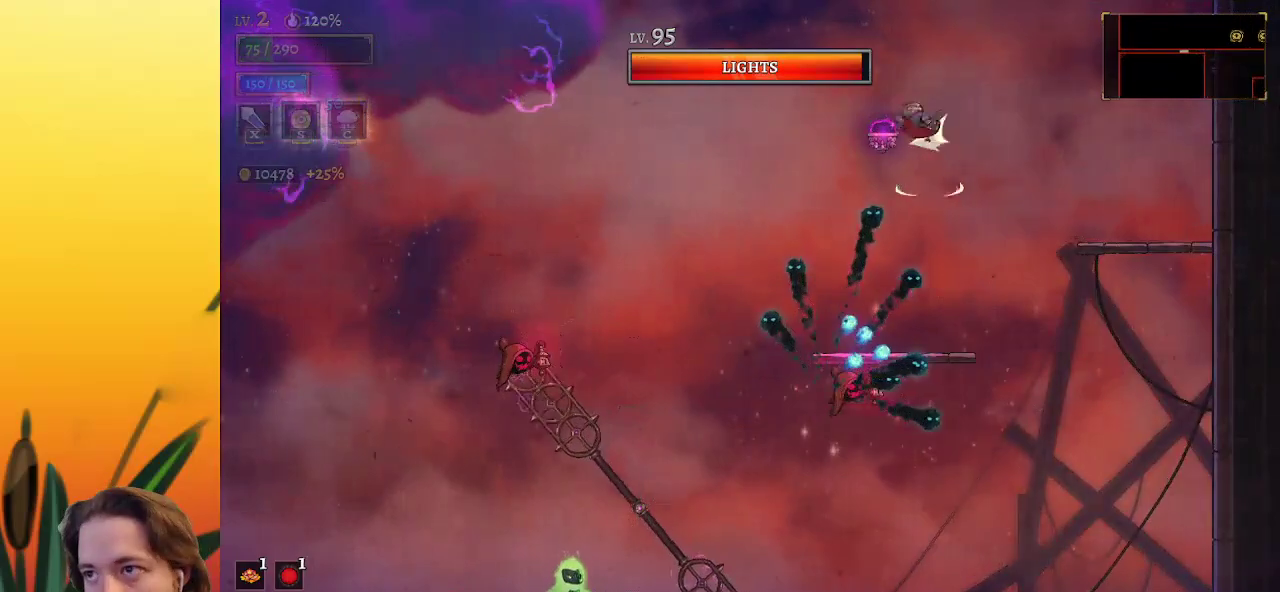
{"keys": [], "events": [[17, "a", "down"], [150, "a", "up"], [150, "right", "down"], [483, "right", "up"]]}
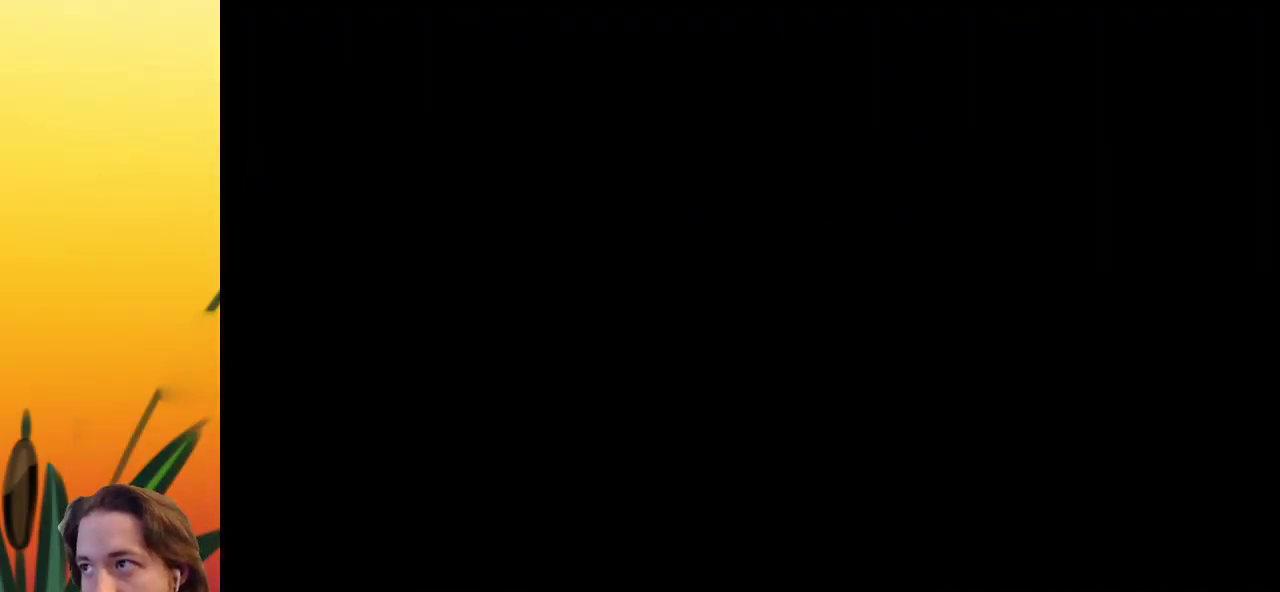
{"keys": ["right"], "events": [[450, "right", "down"]]}
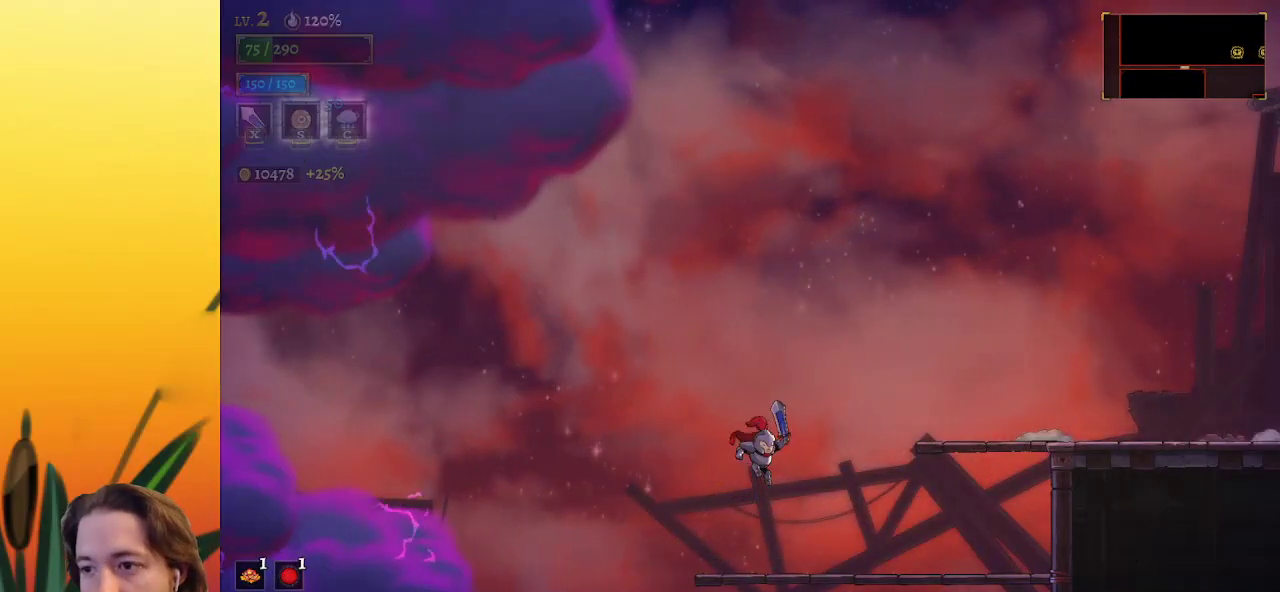
{"keys": ["right", "z"], "events": [[133, "z", "down"]]}
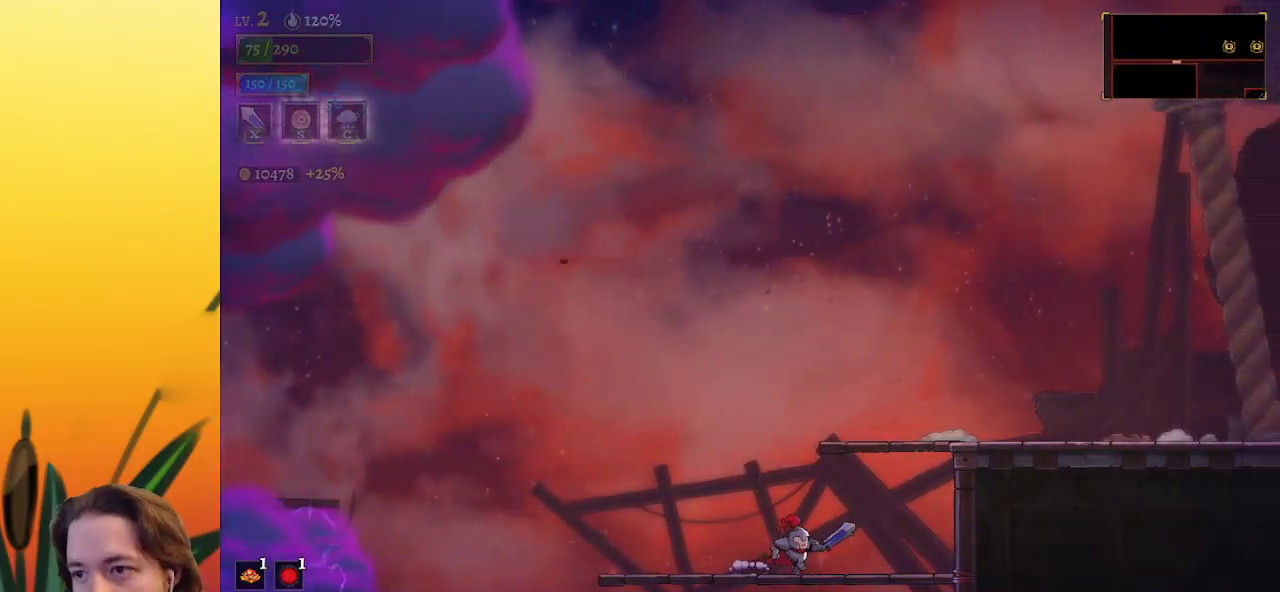
{"keys": ["right", "z"], "events": [[17, "z", "up"], [100, "z", "down"]]}
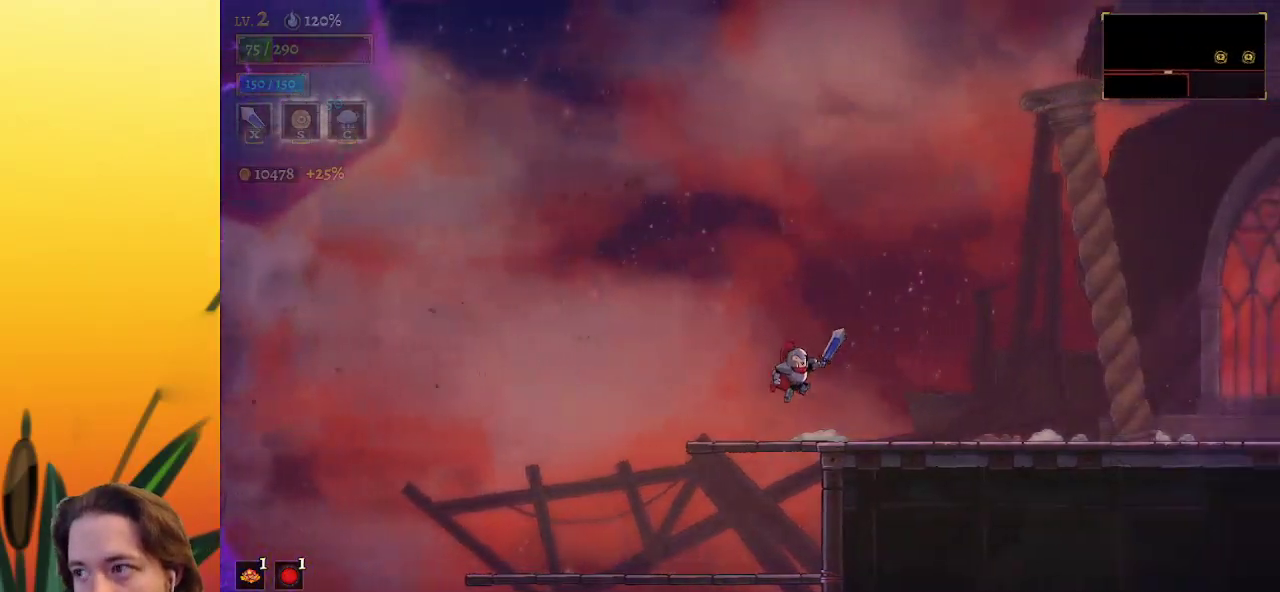
{"keys": ["d", "right"], "events": [[33, "d", "down"], [117, "z", "up"]]}
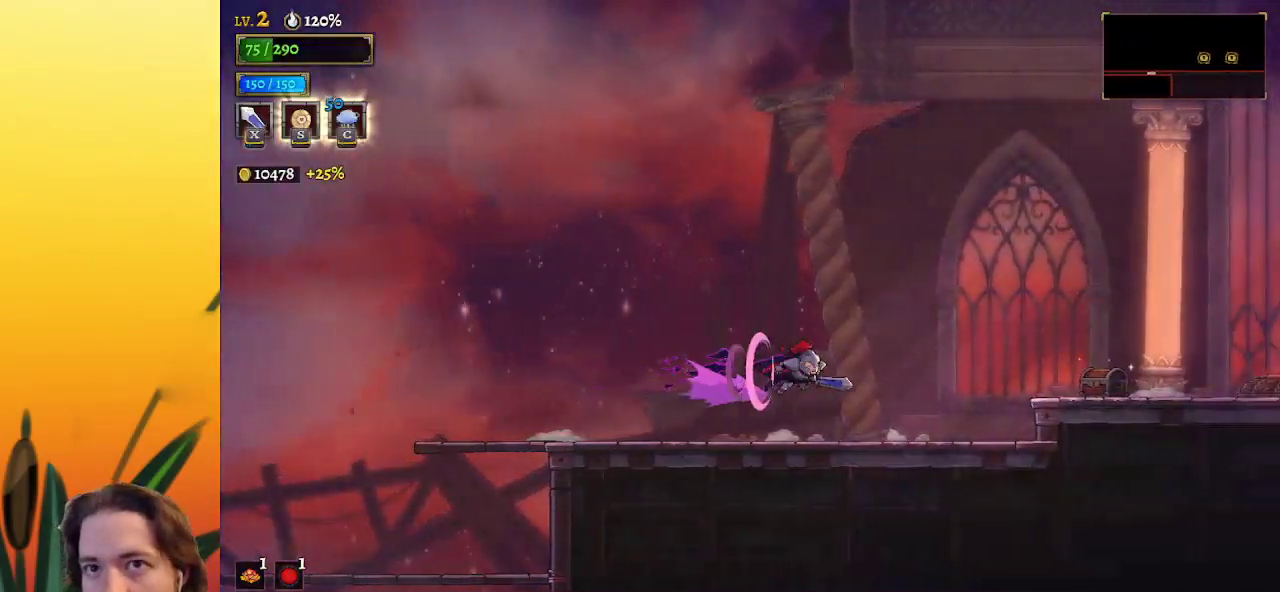
{"keys": ["right"], "events": [[233, "d", "up"]]}
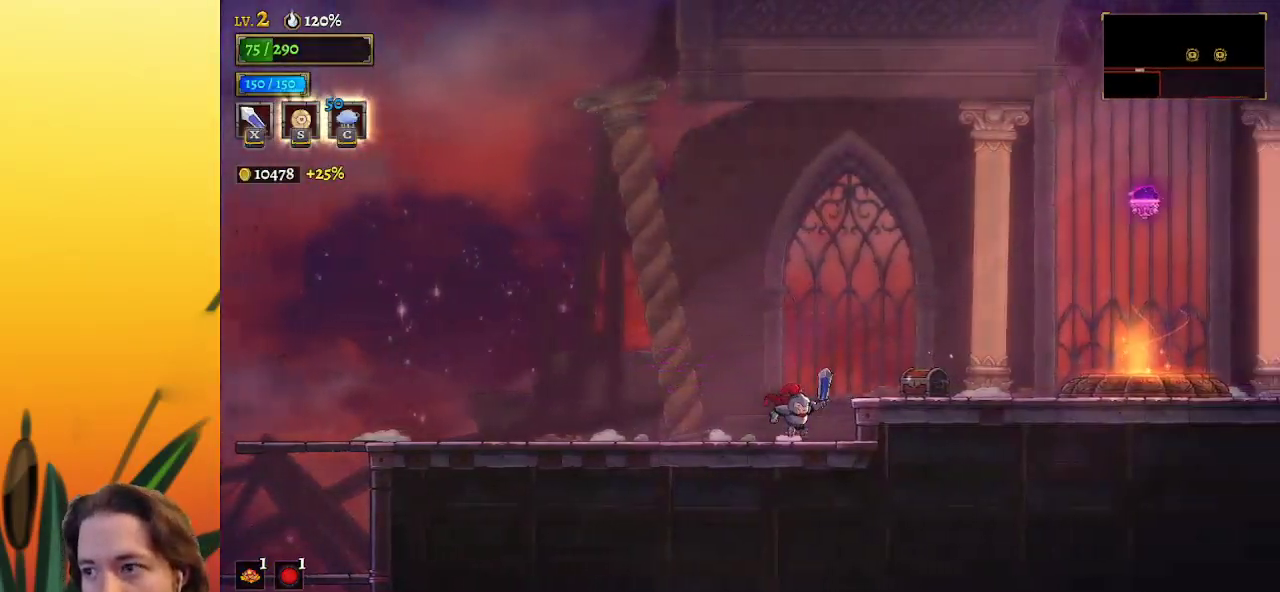
{"keys": ["right"], "events": [[67, "z", "down"], [150, "z", "up"]]}
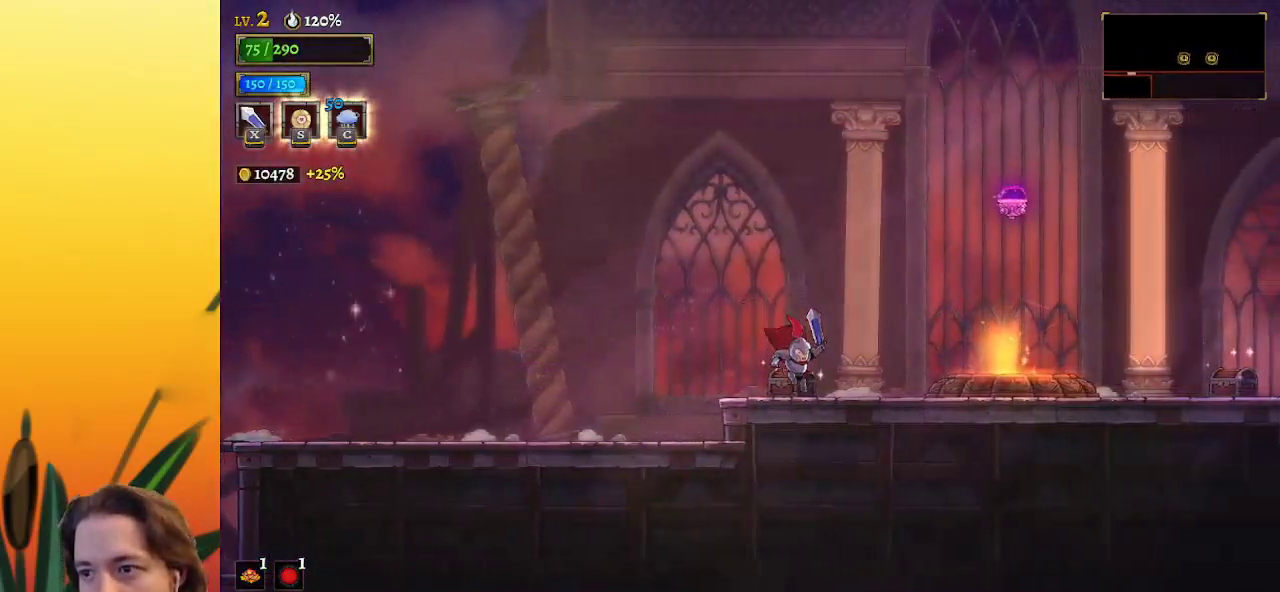
{"keys": ["left"], "events": [[83, "up", "down"], [167, "right", "up"], [217, "left", "down"], [217, "up", "up"]]}
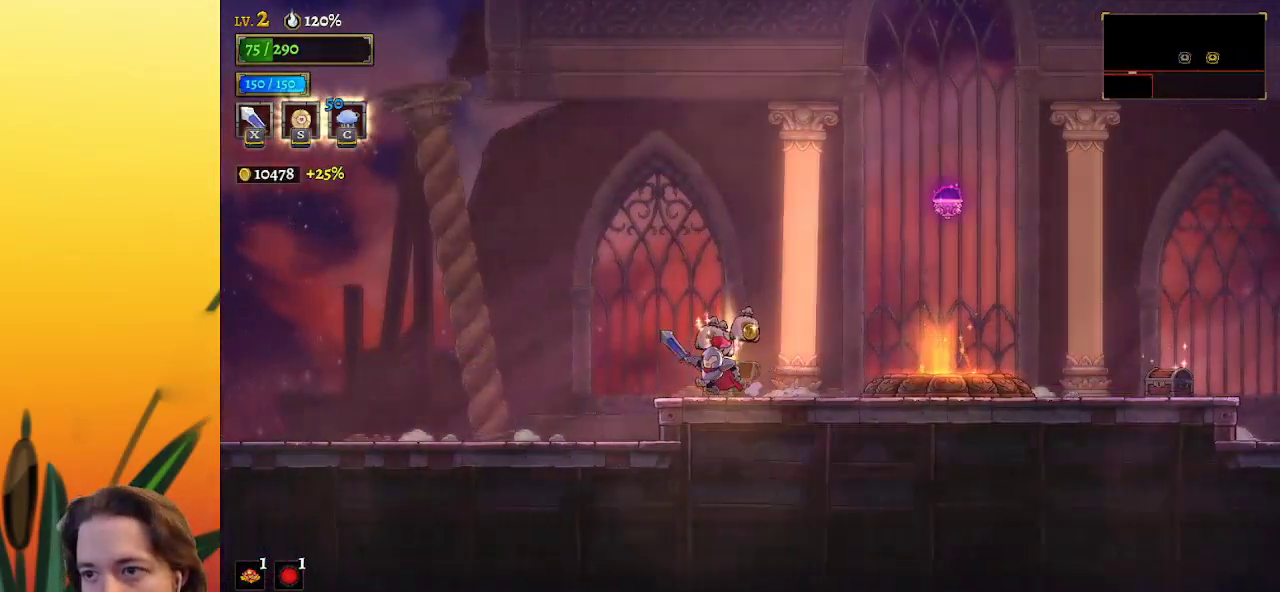
{"keys": ["d", "right"], "events": [[83, "left", "up"], [133, "right", "down"], [183, "d", "down"]]}
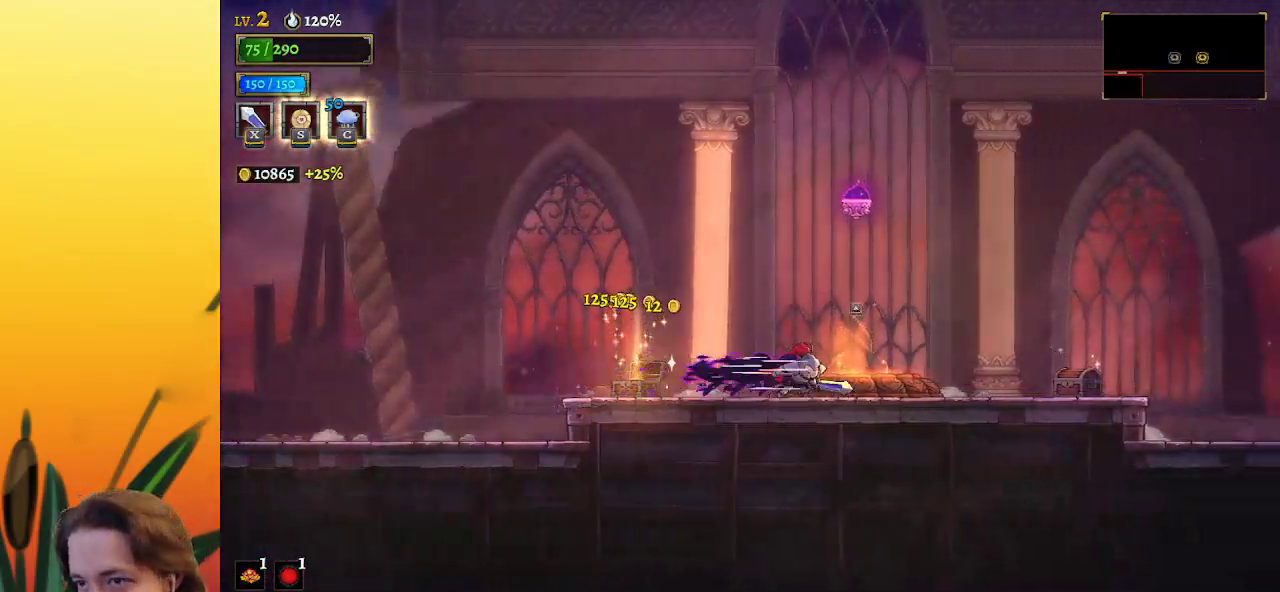
{"keys": ["right", "up"], "events": [[67, "d", "up"], [183, "d", "down"], [450, "up", "down"], [483, "d", "up"]]}
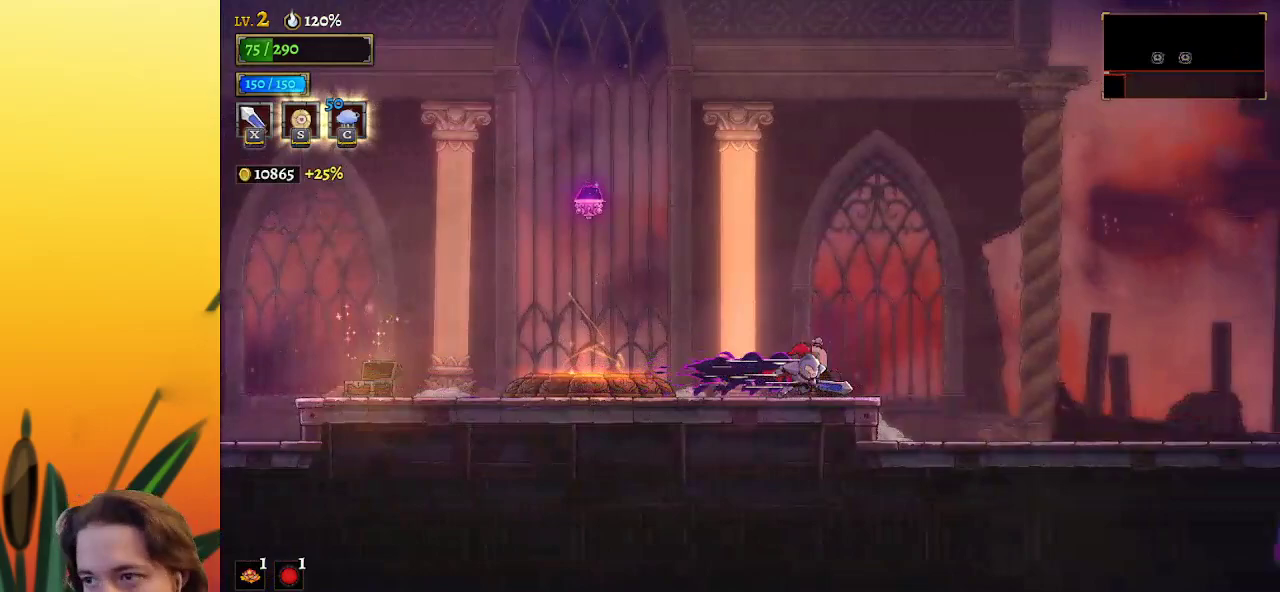
{"keys": [], "events": [[83, "up", "up"], [183, "right", "up"]]}
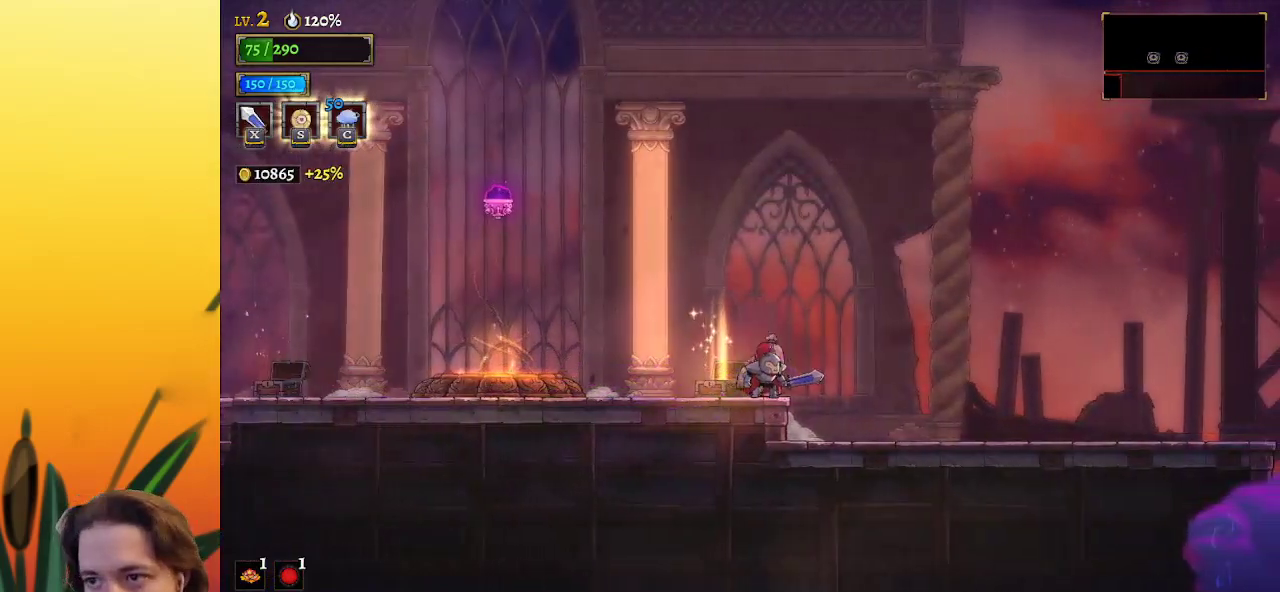
{"keys": ["left", "z"], "events": [[117, "a", "down"], [167, "left", "down"], [300, "a", "up"], [483, "z", "down"]]}
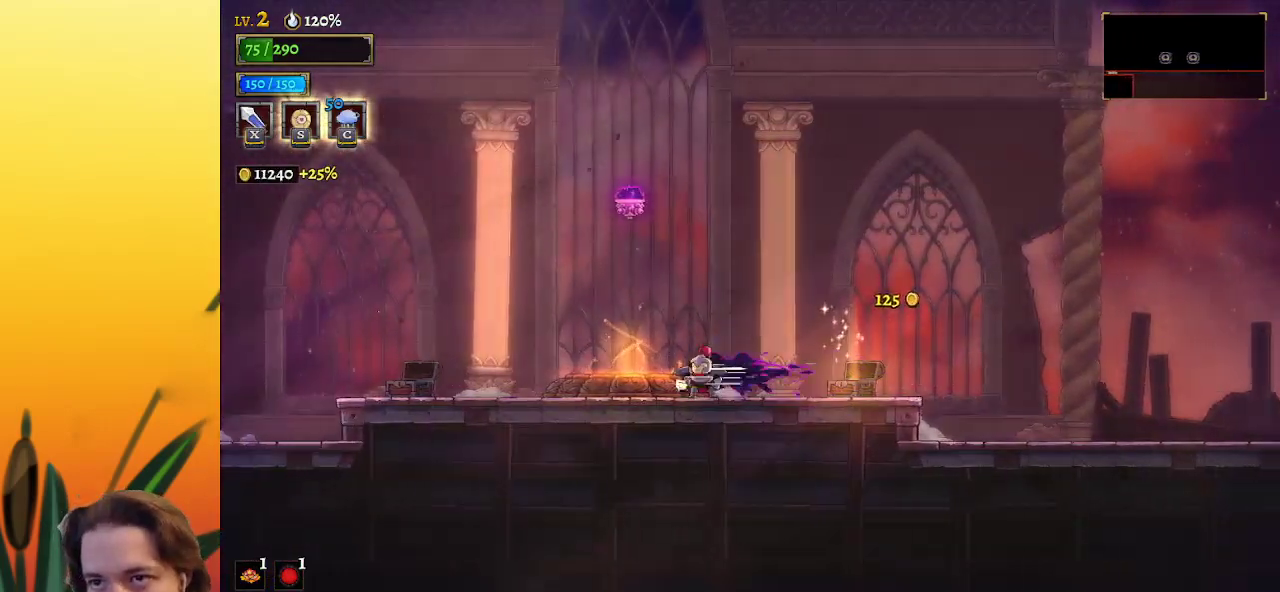
{"keys": ["a"], "events": [[33, "left", "up"], [217, "left", "down"], [367, "z", "up"], [417, "left", "up"], [450, "a", "down"]]}
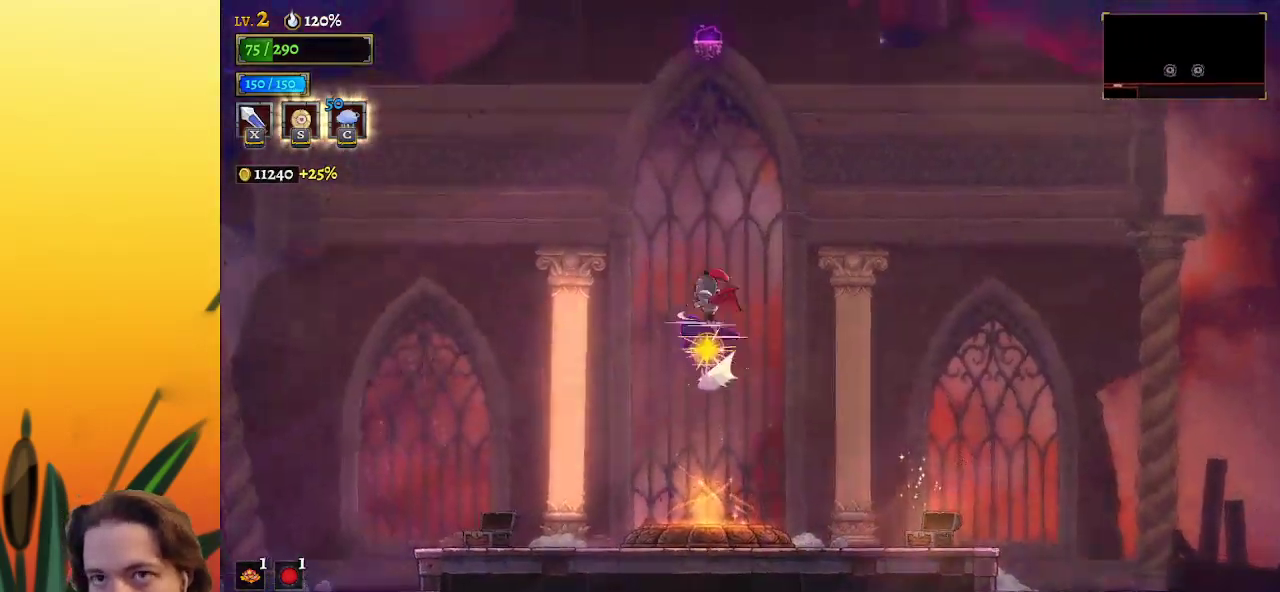
{"keys": ["a"], "events": [[50, "a", "up"], [417, "a", "down"]]}
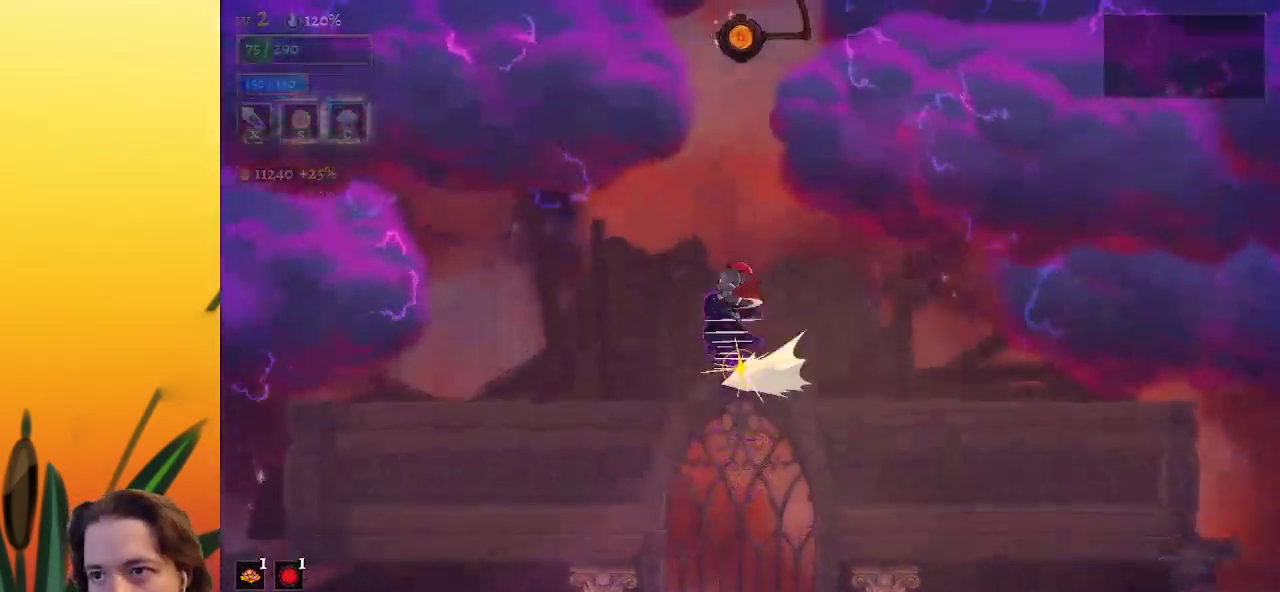
{"keys": [], "events": [[17, "a", "up"], [383, "up", "down"], [483, "up", "up"]]}